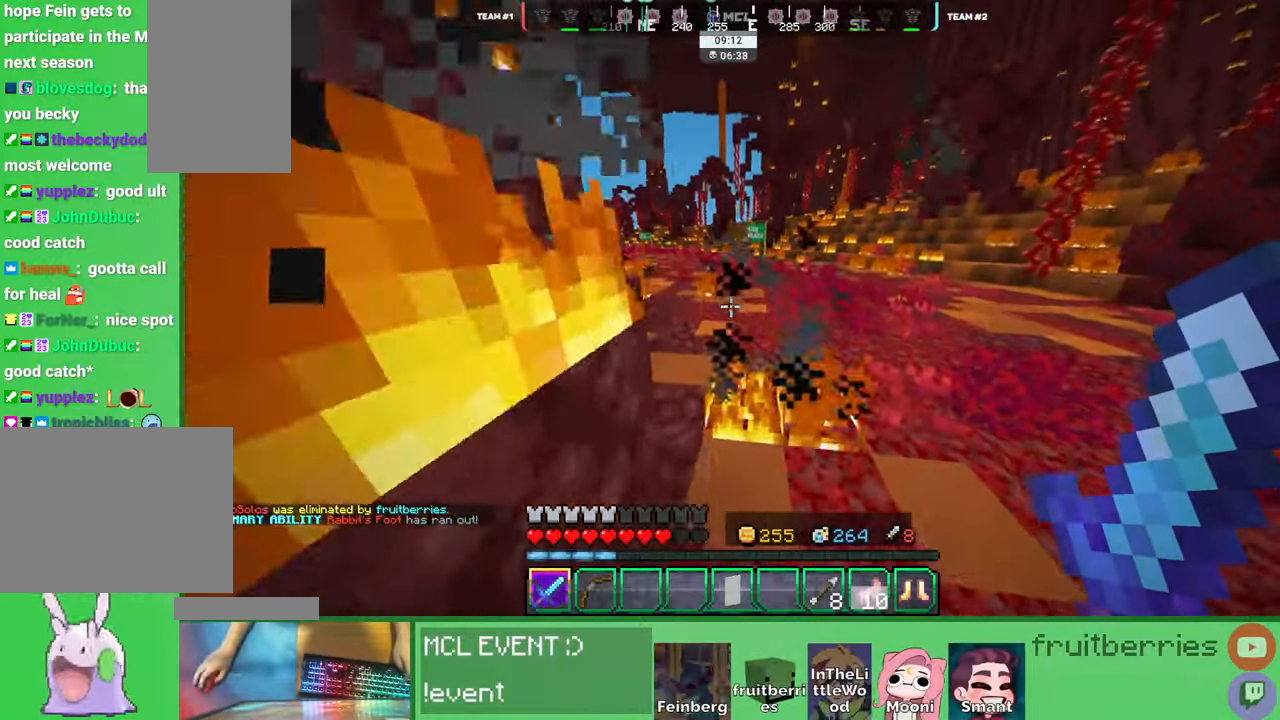
Gameplay with keyboard and mouse; each line is a JSON object with the keys and mouse buttons held at the frame after it. "events" lists presses ("down") and releases ("up") of "a", "ctrl", "d", "e", "q", "s", "shift", "space", "w", "mouse_left", "mouse_wheel", "mouse_right", "mouse_mb4" and "mouse_mb5" between this image and that frame as [ms after this image, input, new state], when the widget could be followed in between. "mouse_left", "mouse_wheel", "mouse_right", "mouse_mb4", "mouse_mb5" = the "left", "wheel", "right", "mb4", "mb5" buttons of the "mouse" list. No other keys are recorded. Fast repeated clicks can show as one long hold. "wheel" means that the mouse wheel is clicked or scrolled. Mouse movement is not recorded. Not read: other_keys.
{"keys": ["a", "space", "w"], "mouse": [], "events": [[250, "space", "down"], [383, "a", "down"]]}
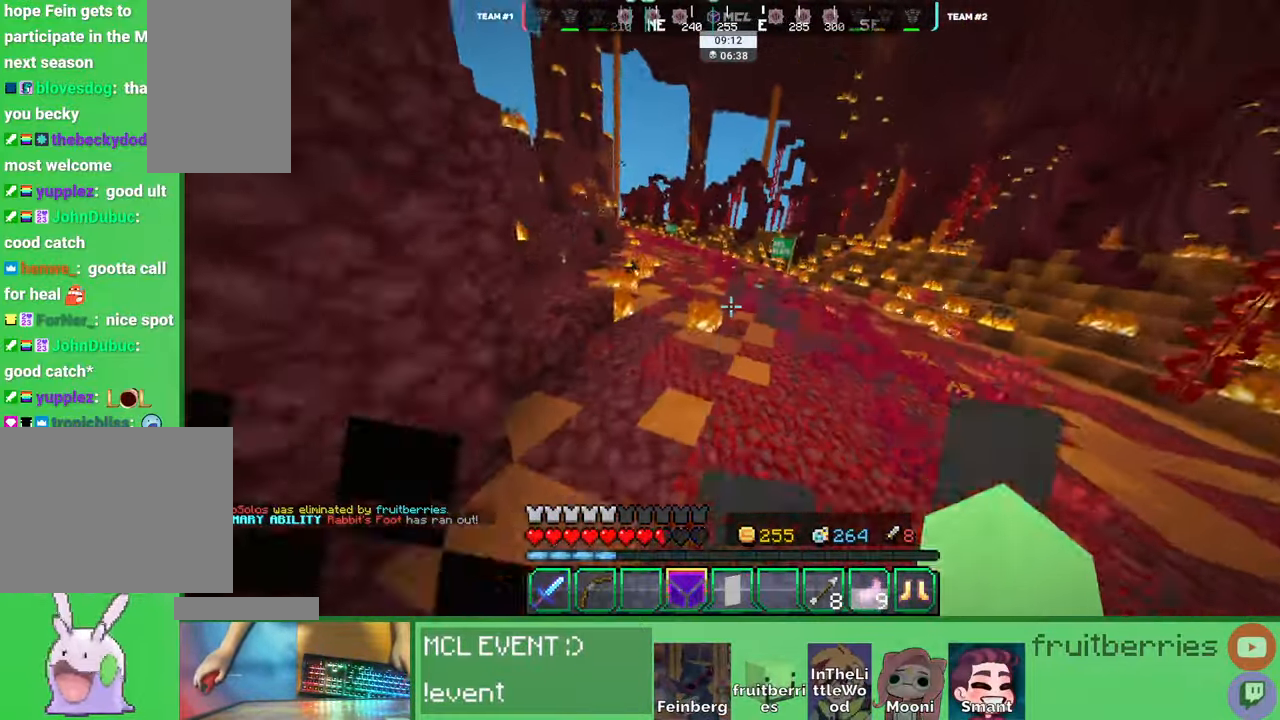
{"keys": ["a", "space", "w"], "mouse": [], "events": [[100, "space", "up"], [350, "space", "down"]]}
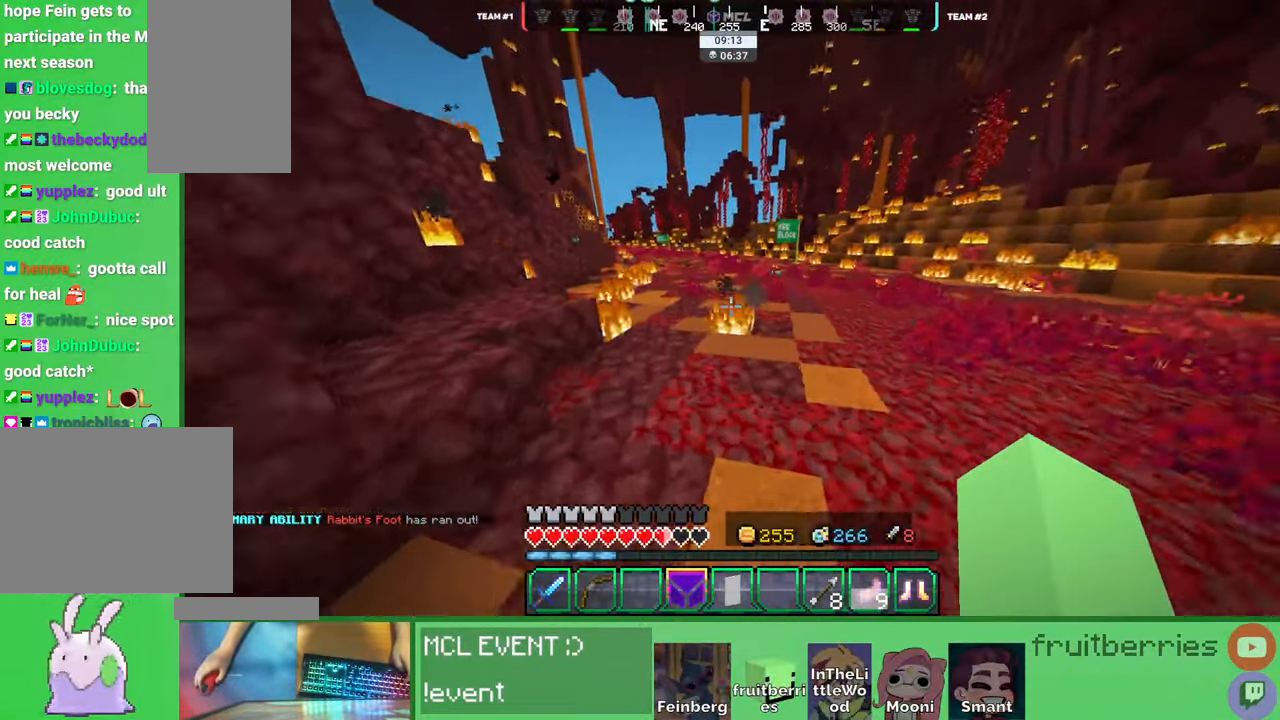
{"keys": ["space", "w"], "mouse": [], "events": [[66, "a", "up"]]}
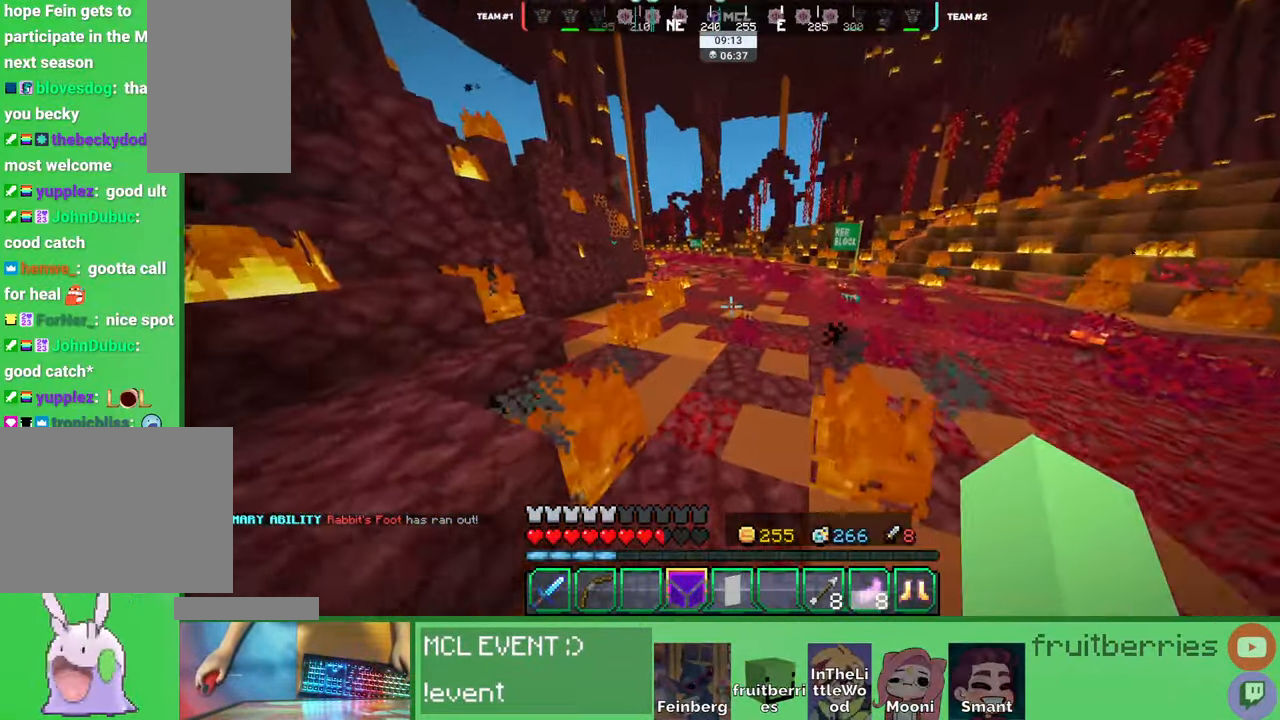
{"keys": ["space", "w"], "mouse": [], "events": []}
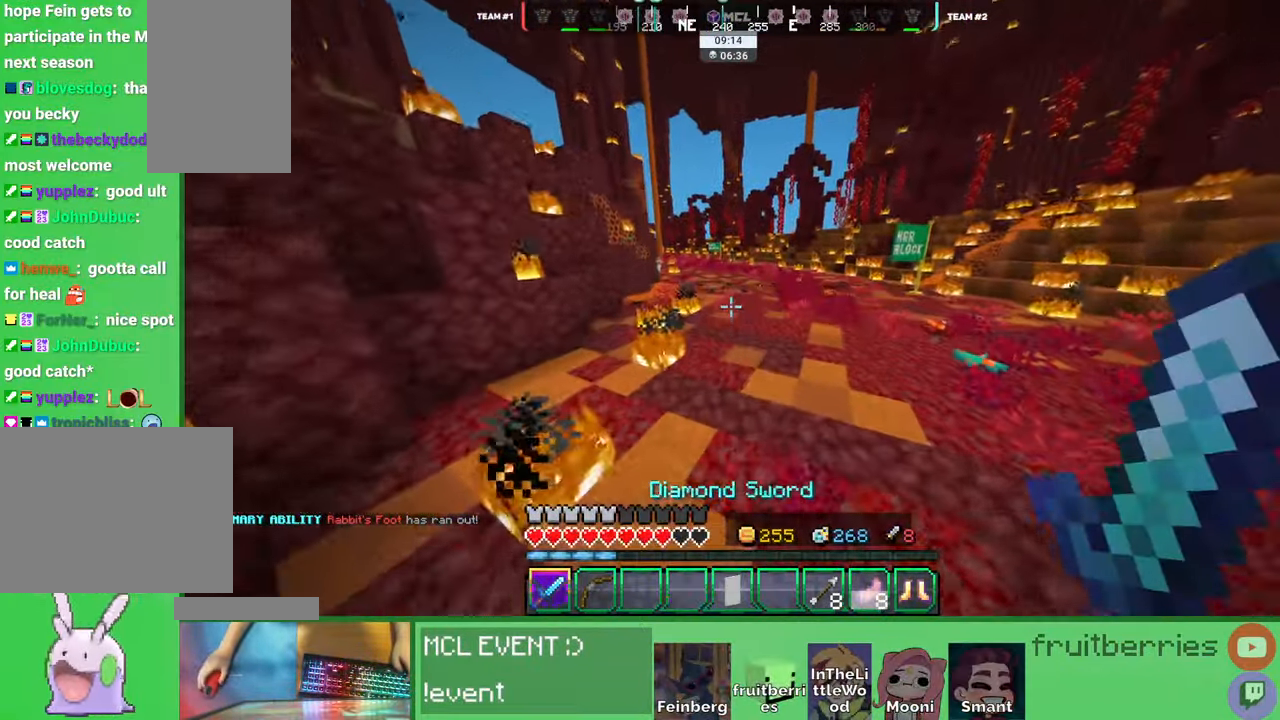
{"keys": ["space", "w"], "mouse": [], "events": []}
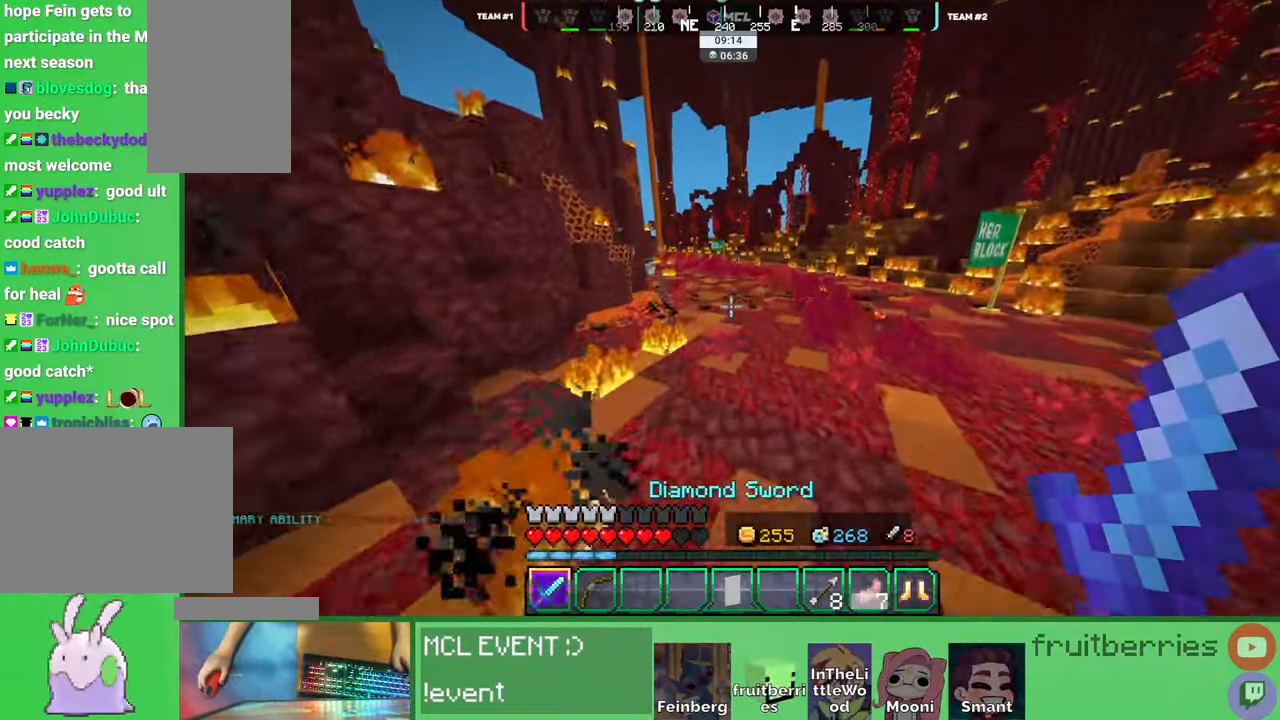
{"keys": ["space", "w"], "mouse": [], "events": []}
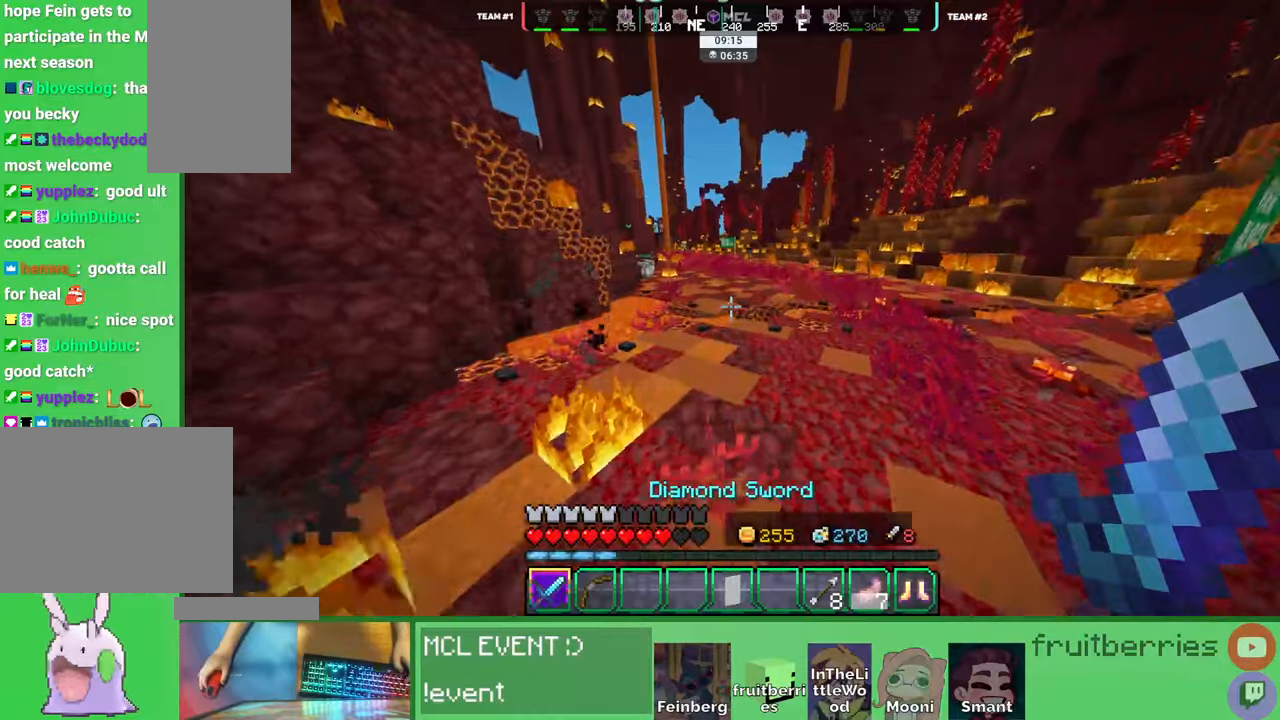
{"keys": ["w"], "mouse": [], "events": [[150, "space", "up"]]}
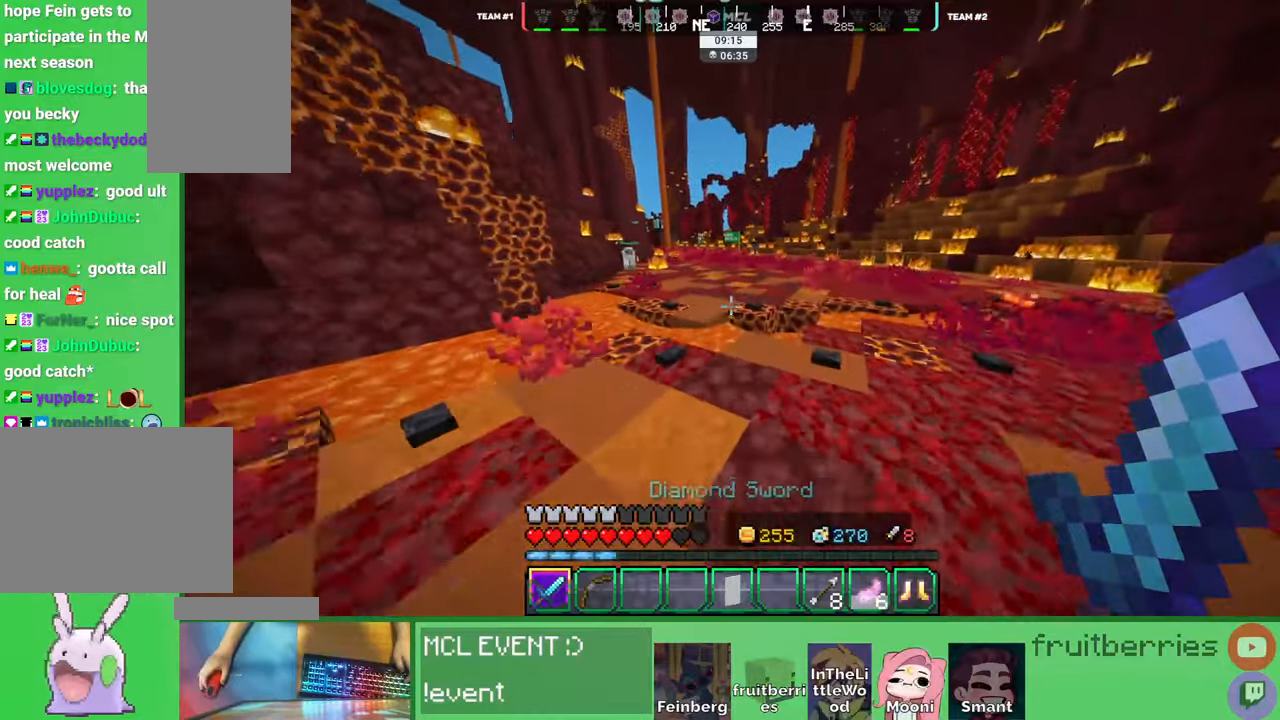
{"keys": ["space", "w"], "mouse": [], "events": [[183, "a", "down"], [233, "a", "up"], [316, "space", "down"]]}
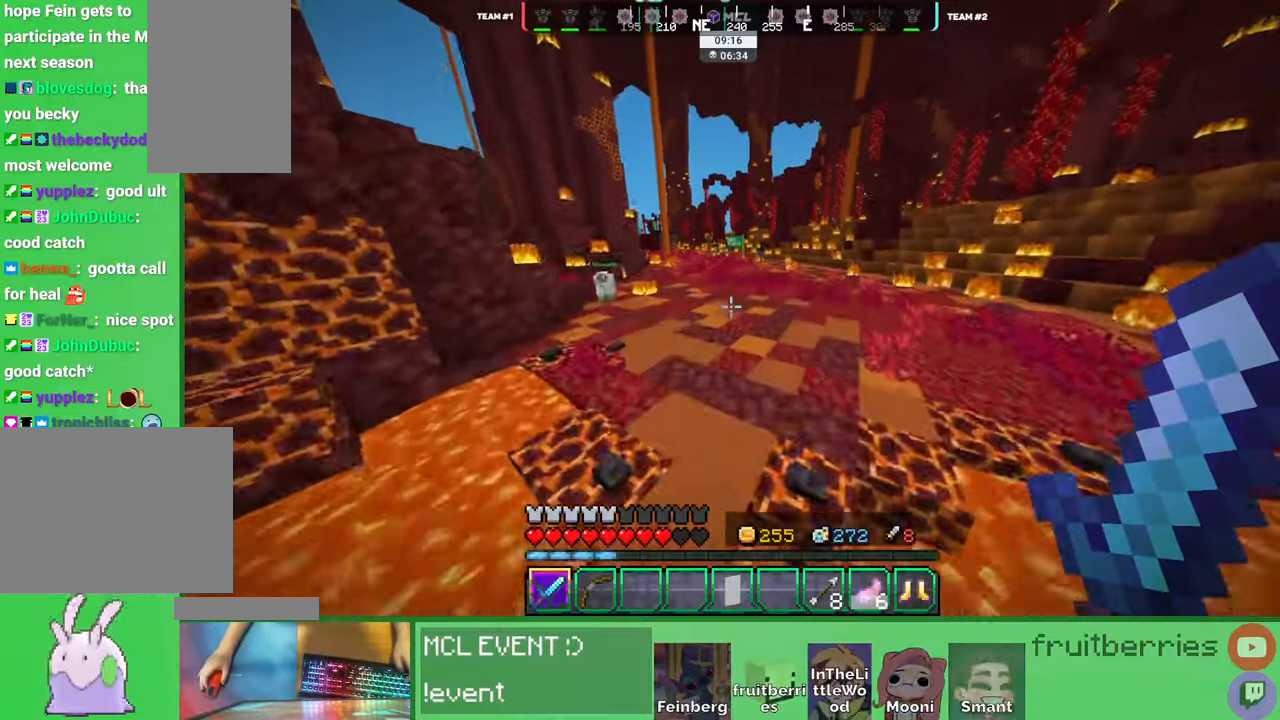
{"keys": ["space", "w"], "mouse": [], "events": [[200, "space", "up"], [366, "space", "down"]]}
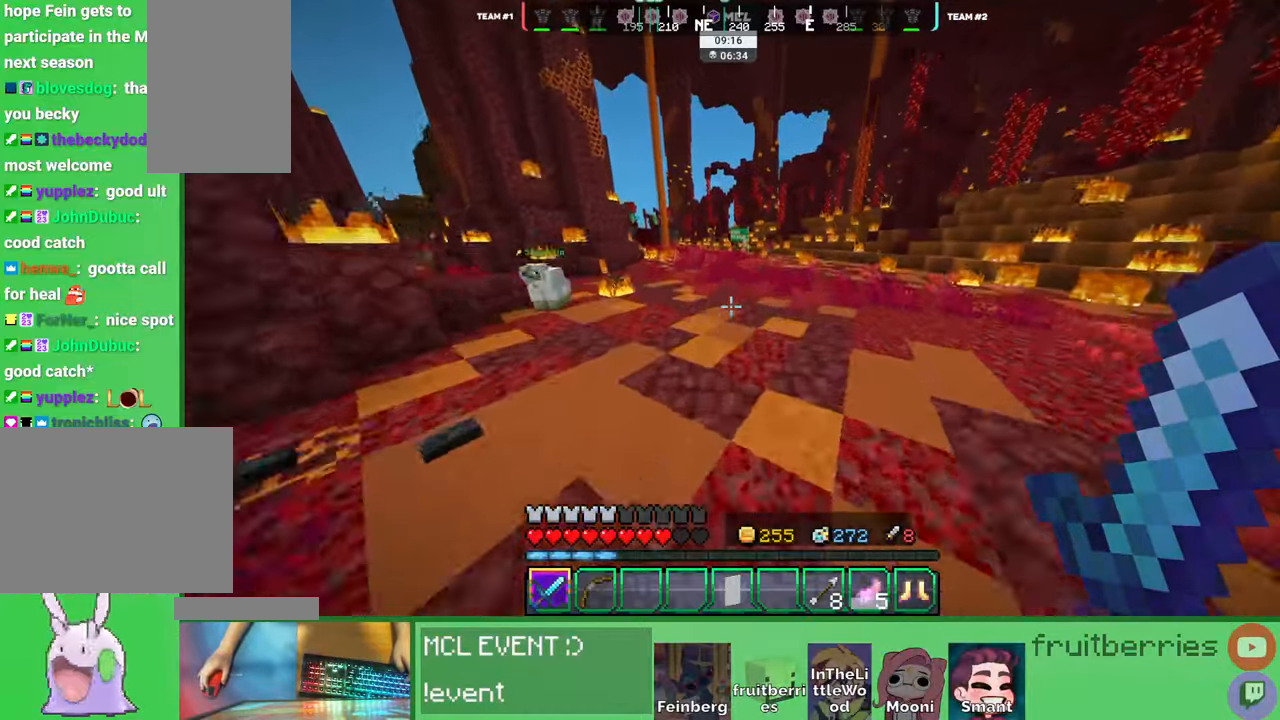
{"keys": ["space", "w"], "mouse": [], "events": []}
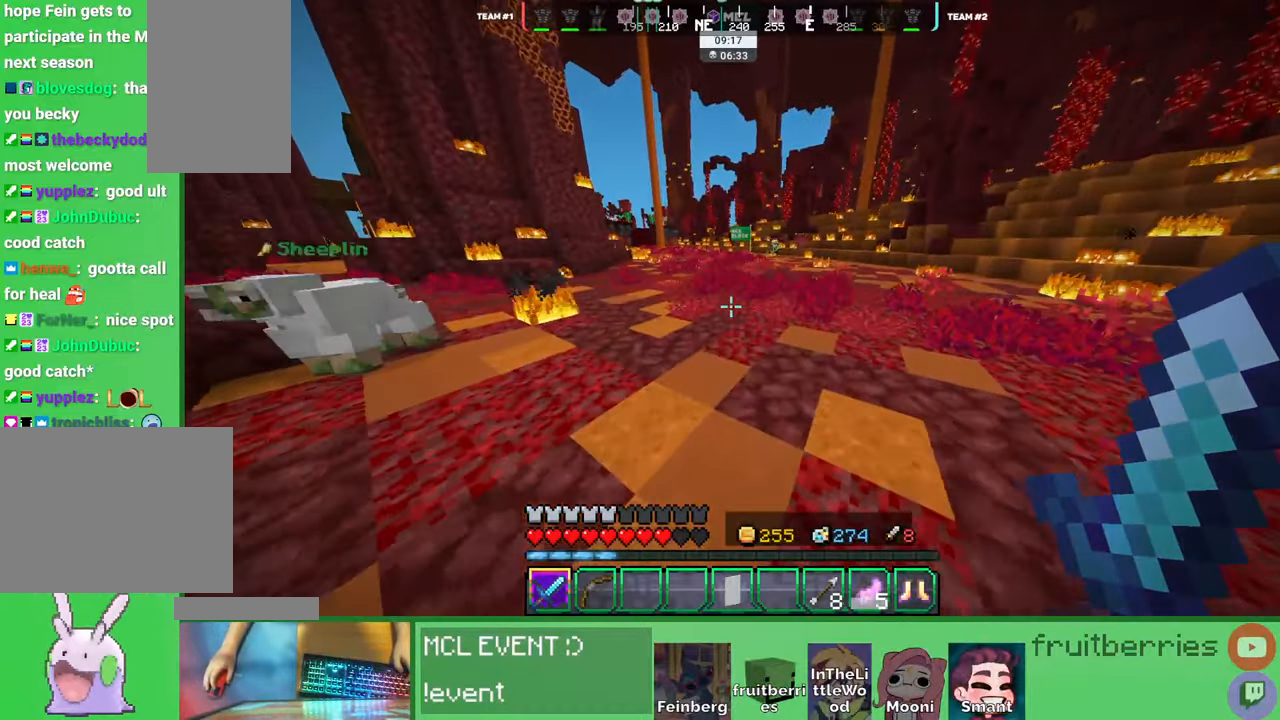
{"keys": ["a", "w"], "mouse": [], "events": [[333, "a", "down"], [466, "space", "up"]]}
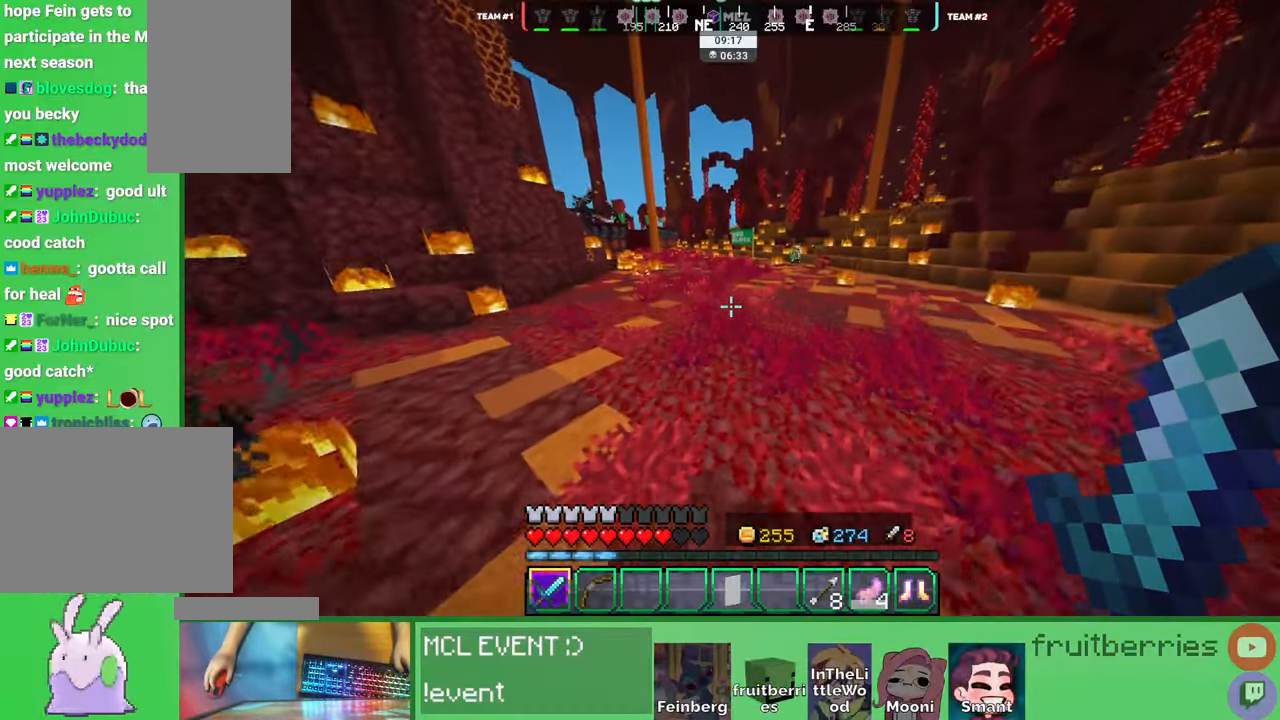
{"keys": ["a", "w"], "mouse": [], "events": [[116, "space", "down"], [450, "space", "up"]]}
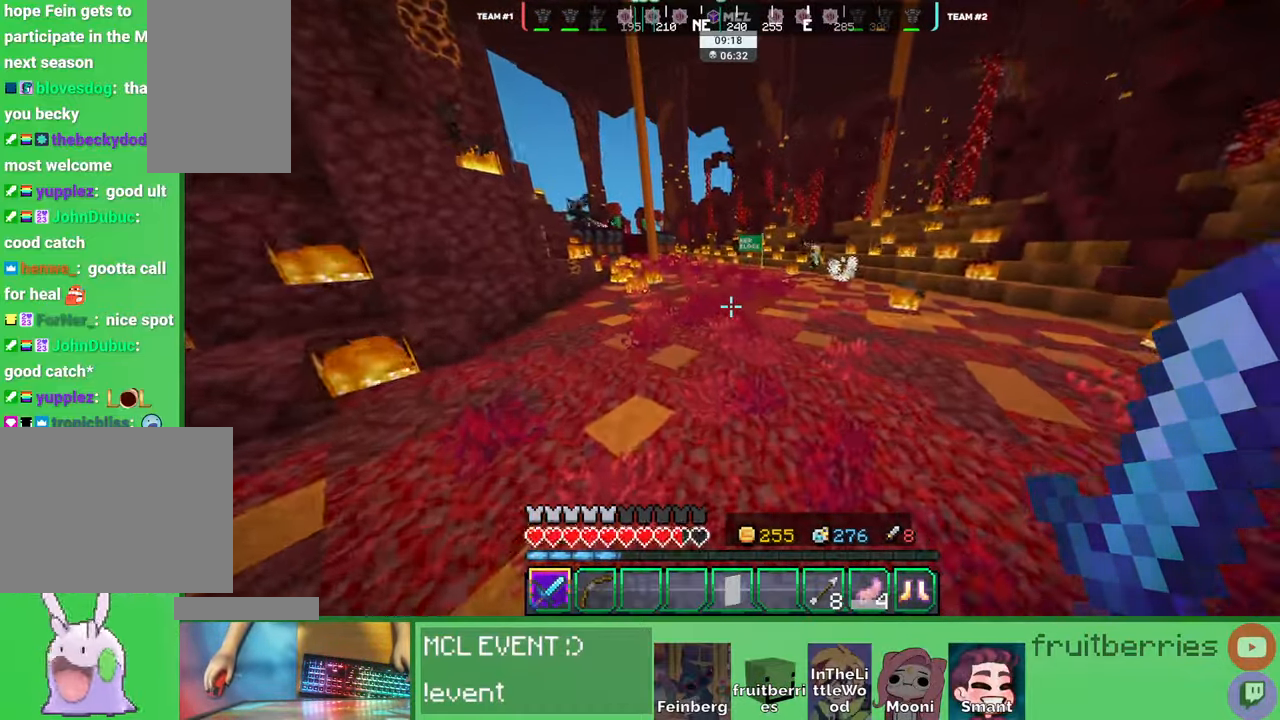
{"keys": ["a", "w"], "mouse": ["right"]}
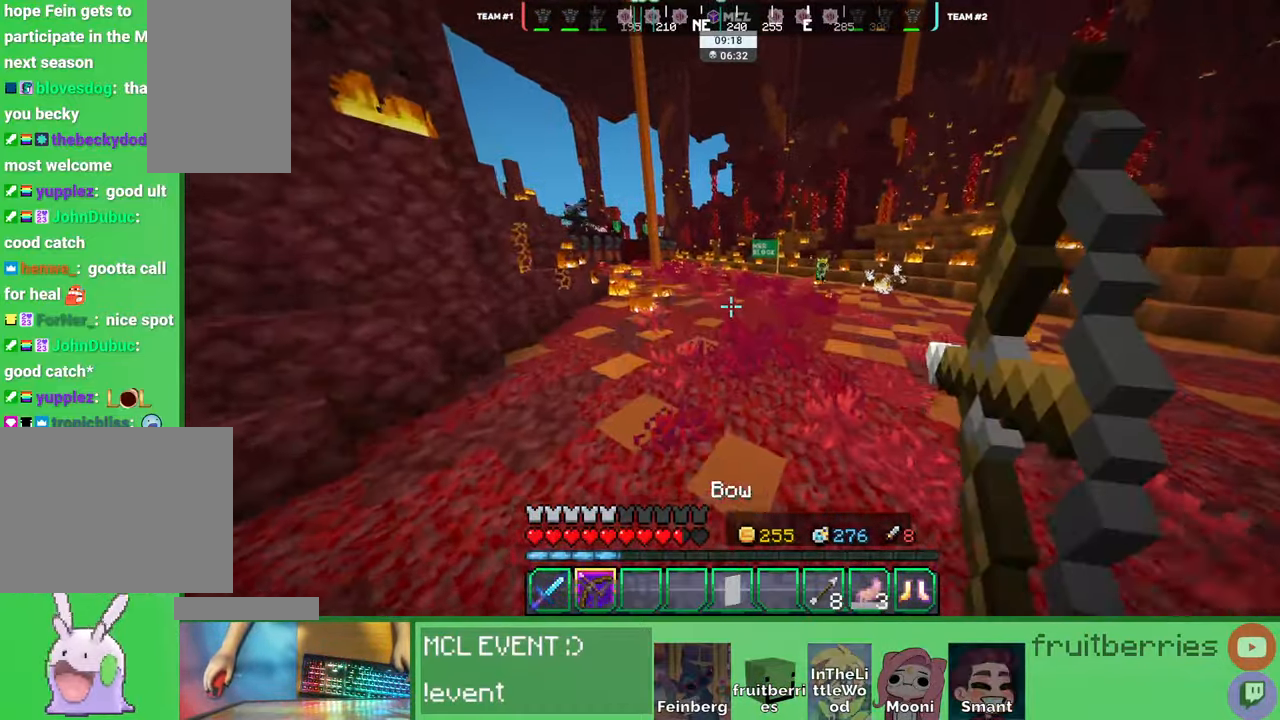
{"keys": ["d", "w"], "mouse": [], "events": [[83, "d", "down"], [100, "a", "up"], [200, "mouse_right", "up"]]}
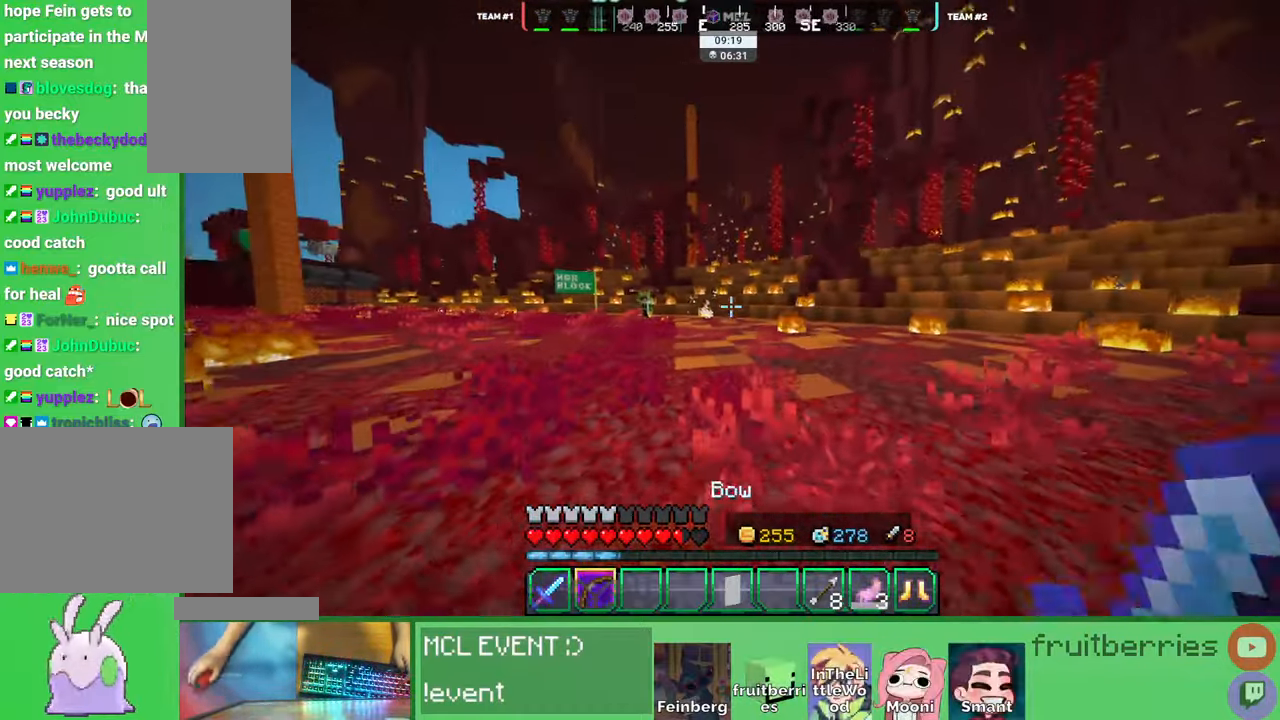
{"keys": ["a", "space", "w"], "mouse": ["right"]}
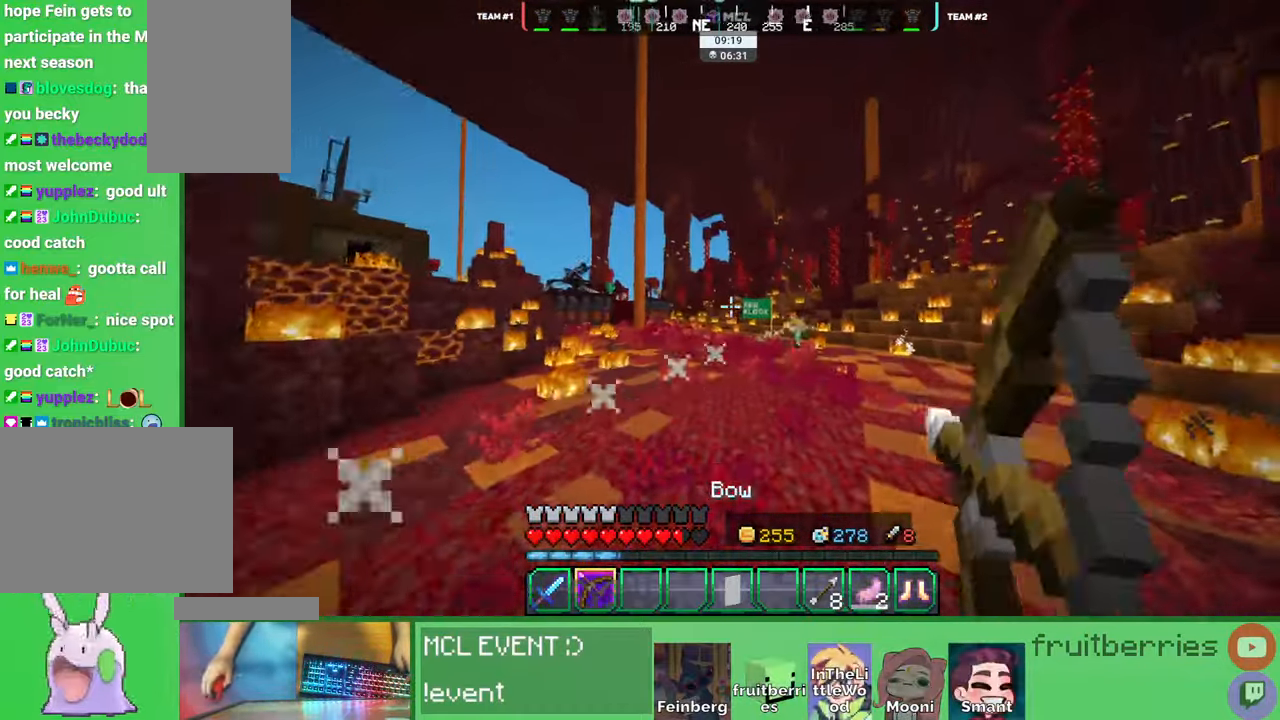
{"keys": ["a", "space", "w"], "mouse": ["right"], "events": [[166, "space", "up"], [266, "space", "down"]]}
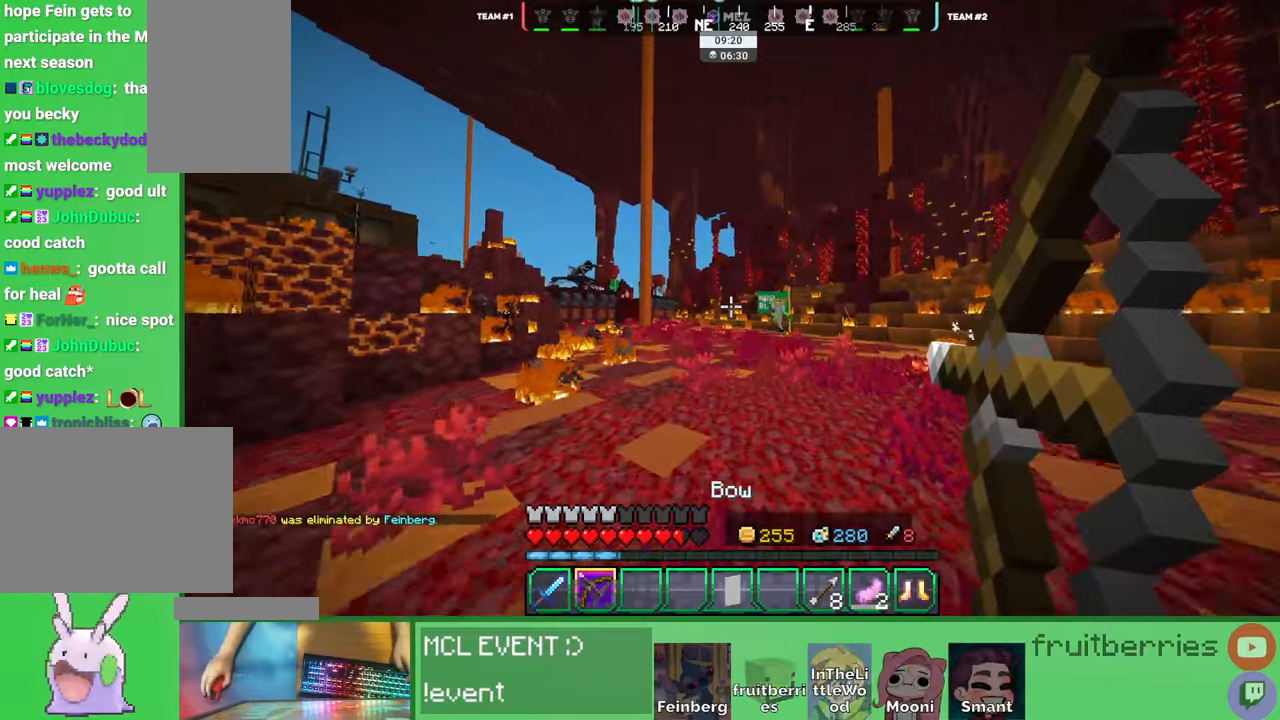
{"keys": ["a", "w"], "mouse": ["right"], "events": [[266, "space", "up"]]}